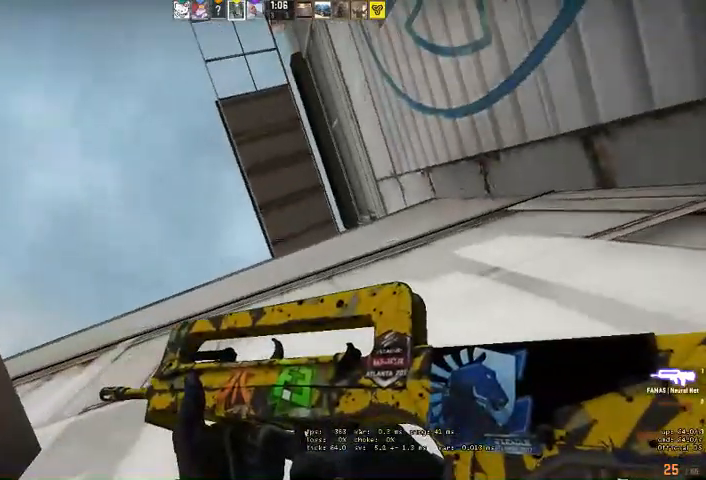
Gameplay with keyboard and mouse; each line is a JSON object with the keys and mouse buttons held at the frame after it. "events" lists presses ("down") and releases ("up") of "a", "ctrl", "d", "e", "q", "s", "shift", "space", "w", "mouse_left", "mouse_wheel", "mouse_right", "mouse_mb4" and "mouse_mb5" between this image and that frame as [ms after this image, input, new state], when the widget could be followed in between. "mouse_left", "mouse_wheel", "mouse_right", "mouse_mb4", "mouse_mb5" = the "left", "wheel", "right", "mb4", "mb5" buttons of the "mouse" list. No other keys are recorded. "wheel" means that the mouse wheel is clicked or scrolled. Mouse movement is not recorded.
{"keys": ["ctrl"], "mouse": ["mb5"], "events": []}
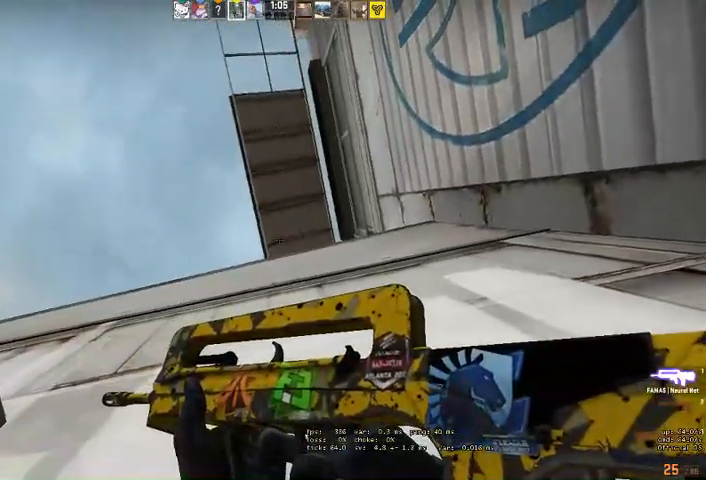
{"keys": ["ctrl"], "mouse": [], "events": [[67, "mouse_mb5", "up"]]}
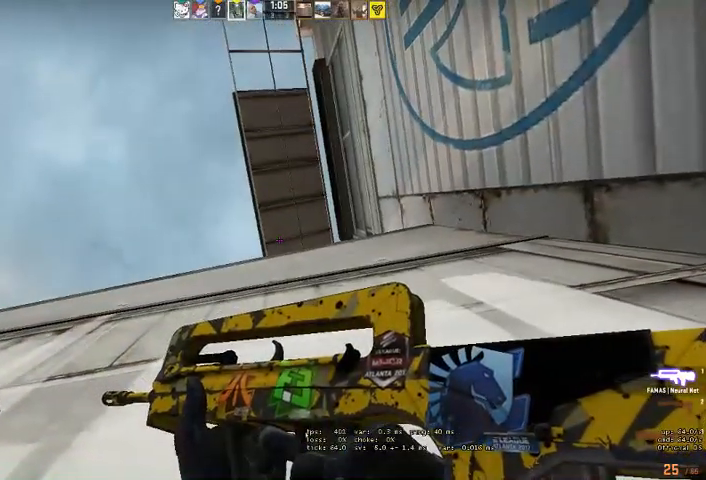
{"keys": ["ctrl"], "mouse": [], "events": []}
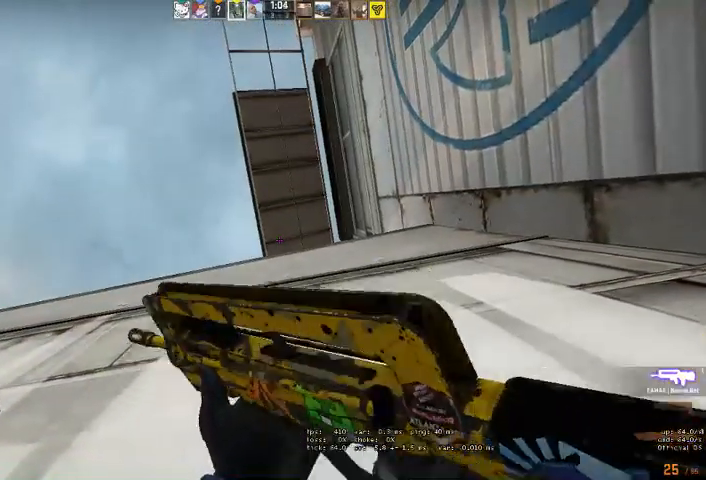
{"keys": ["ctrl"], "mouse": [], "events": []}
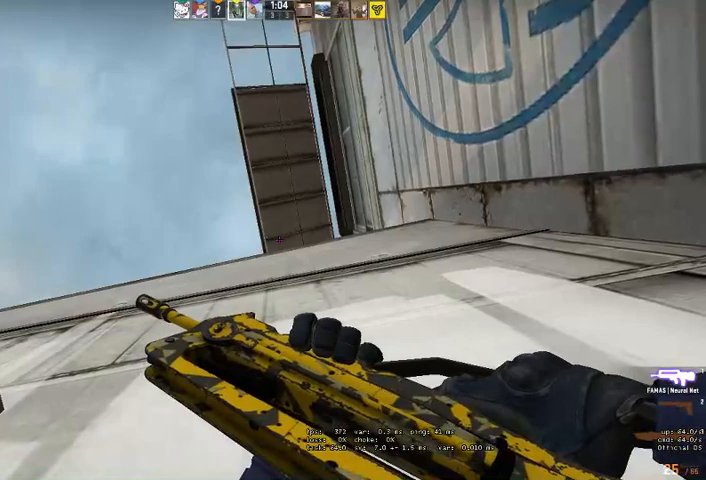
{"keys": ["ctrl"], "mouse": [], "events": []}
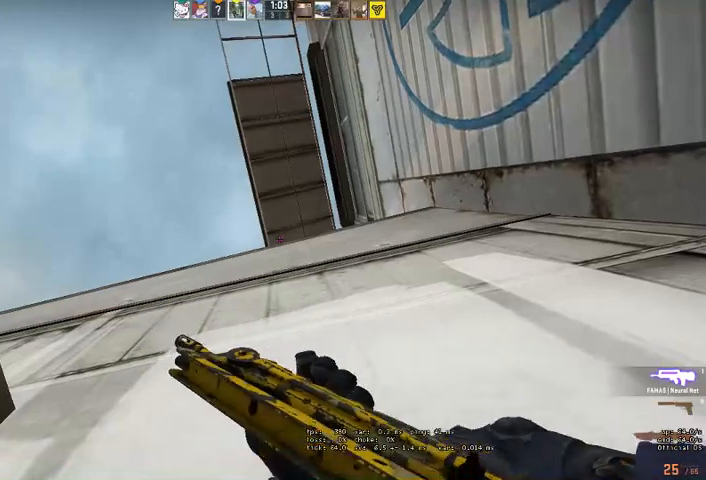
{"keys": ["ctrl"], "mouse": [], "events": []}
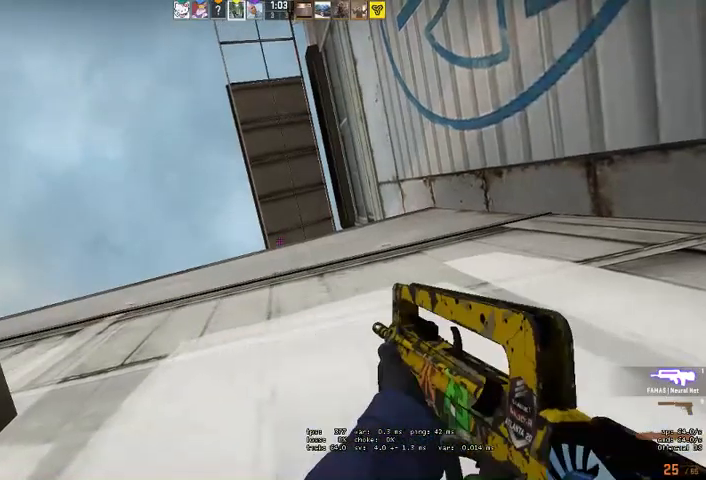
{"keys": ["ctrl"], "mouse": [], "events": []}
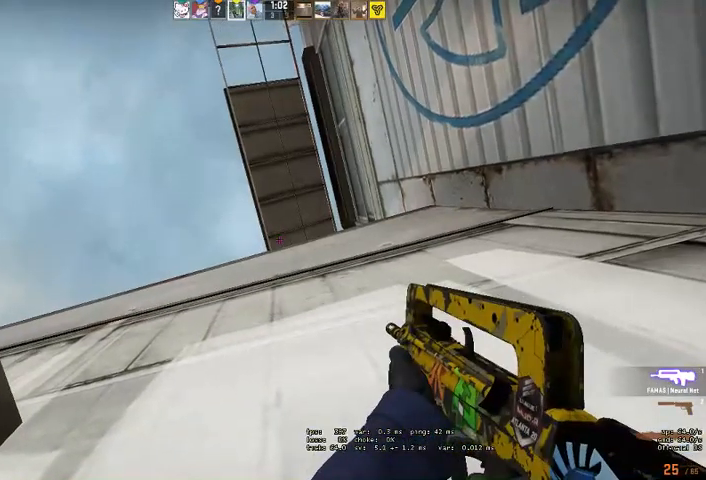
{"keys": ["ctrl"], "mouse": [], "events": []}
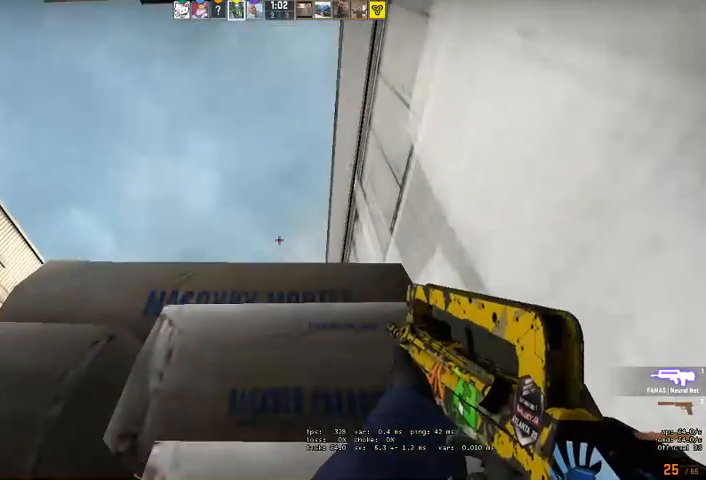
{"keys": ["ctrl"], "mouse": [], "events": []}
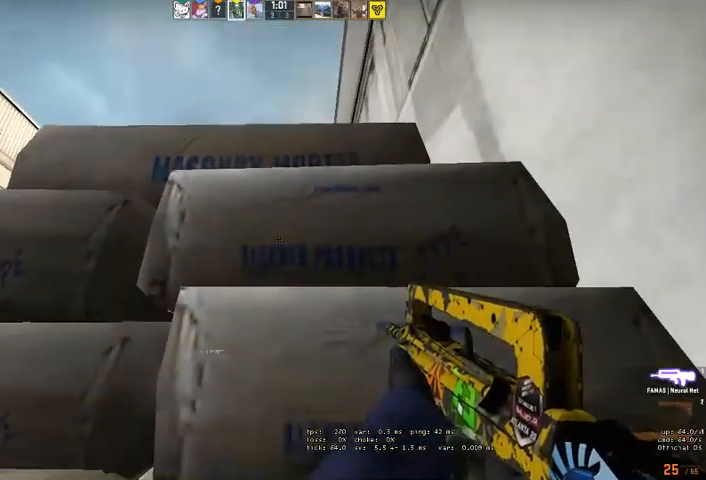
{"keys": ["ctrl"], "mouse": []}
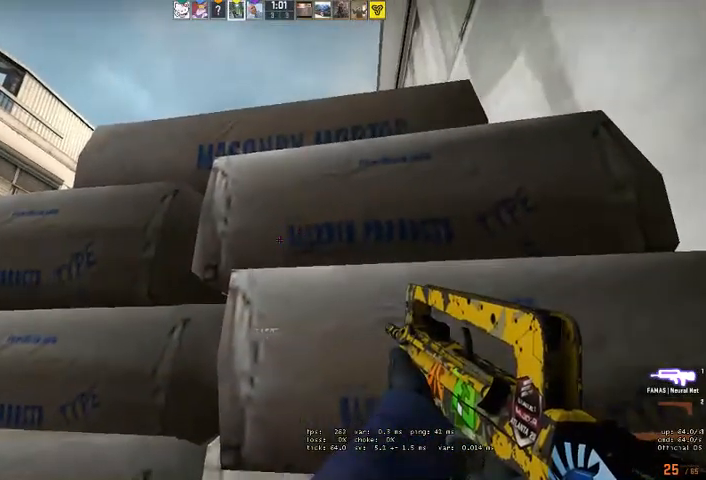
{"keys": ["ctrl"], "mouse": [], "events": []}
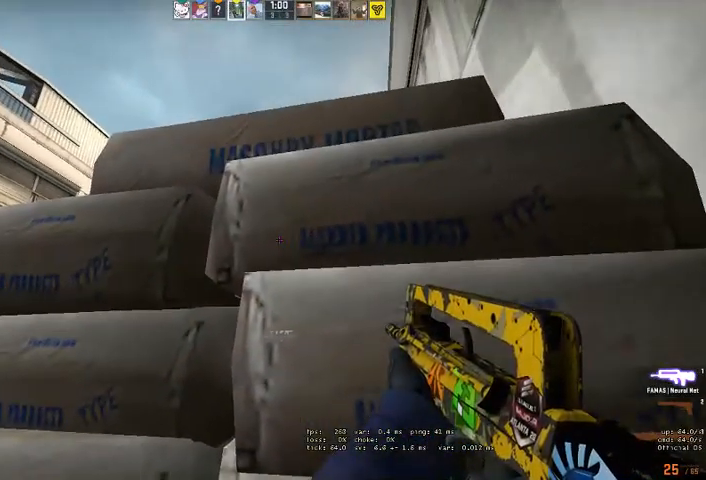
{"keys": ["ctrl"], "mouse": [], "events": []}
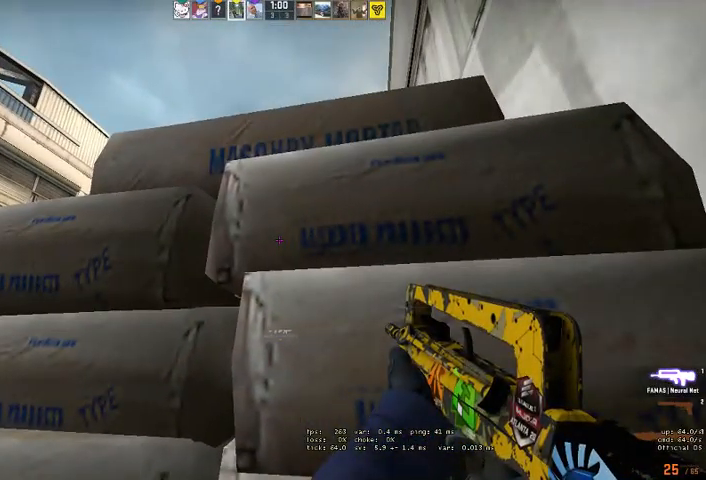
{"keys": ["ctrl"], "mouse": [], "events": []}
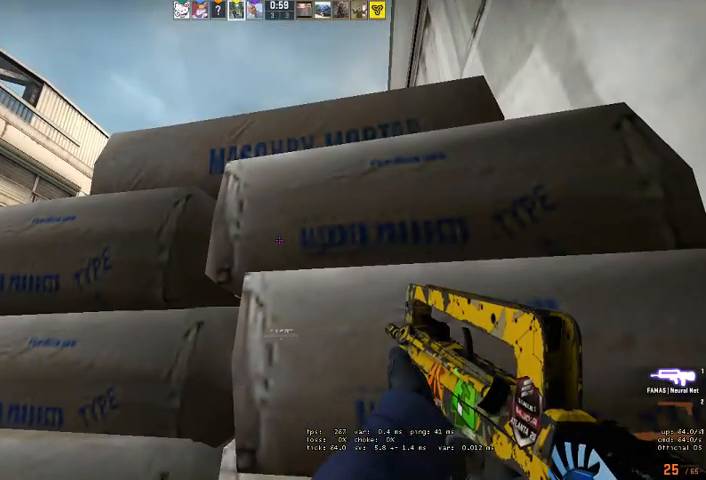
{"keys": ["ctrl"], "mouse": [], "events": []}
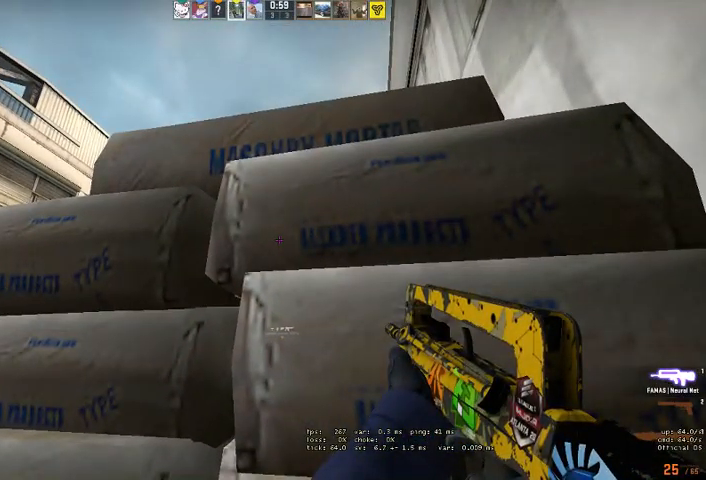
{"keys": ["ctrl"], "mouse": [], "events": []}
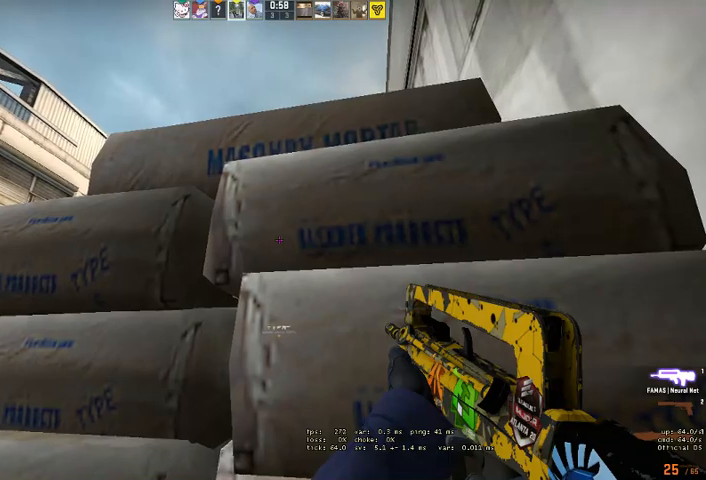
{"keys": ["ctrl"], "mouse": [], "events": [[133, "mouse_mb4", "down"], [300, "mouse_mb4", "up"]]}